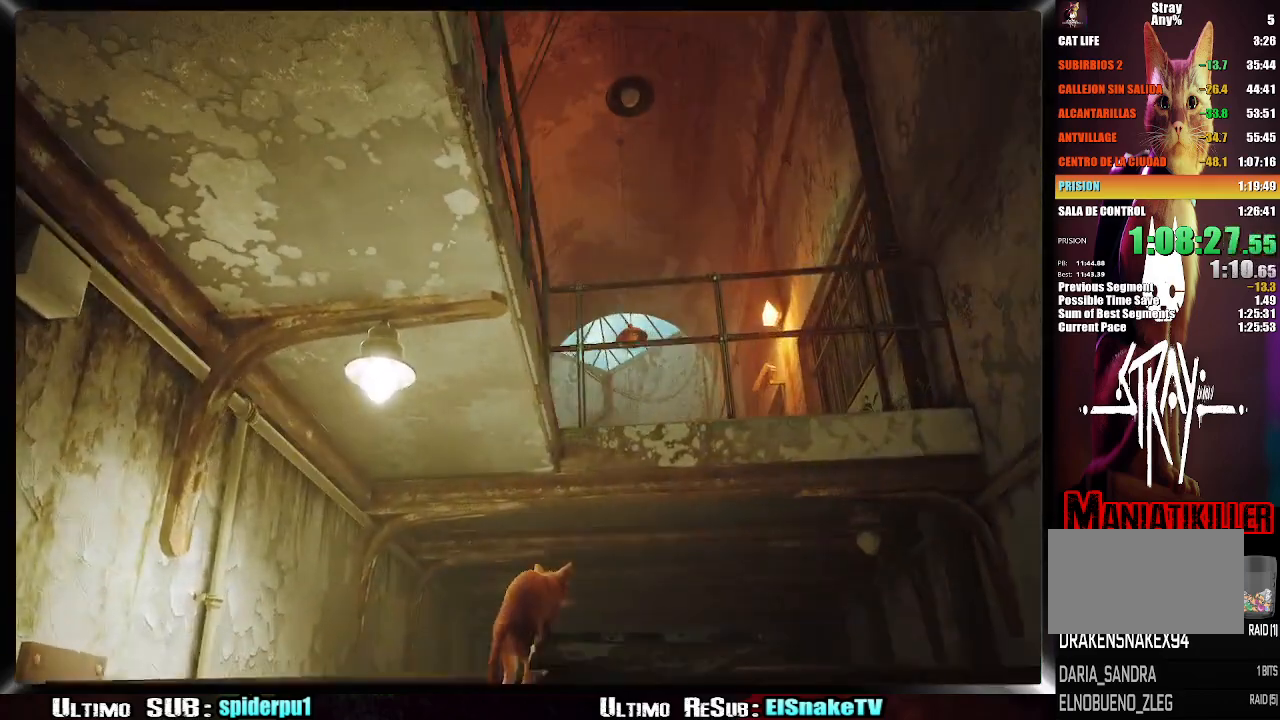
Gameplay with a controller (PlayStation layout); each line is a JSON object with the inputs held at the frame after it. "events" lists button and stick changes between this image and that frame as [ms after this image, input, new state], when the widget could be followed in between. Not read: L3 R3.
{"buttons": [], "left_stick": "up-right", "right_stick": "center", "events": [[83, "CROSS", "down"], [183, "CROSS", "up"], [250, "CROSS", "down"], [317, "CROSS", "up"], [400, "CROSS", "down"], [483, "CROSS", "up"]]}
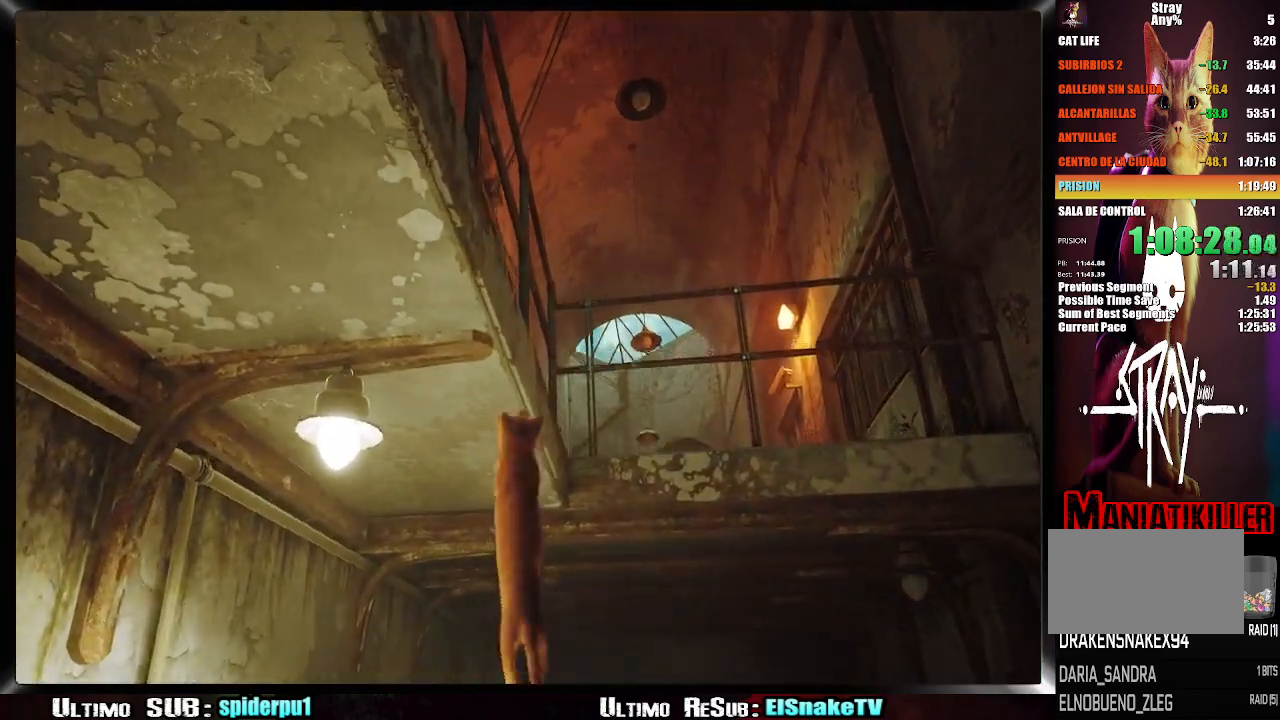
{"buttons": ["R2"], "left_stick": "up-right", "right_stick": "center", "events": [[300, "R2", "down"]]}
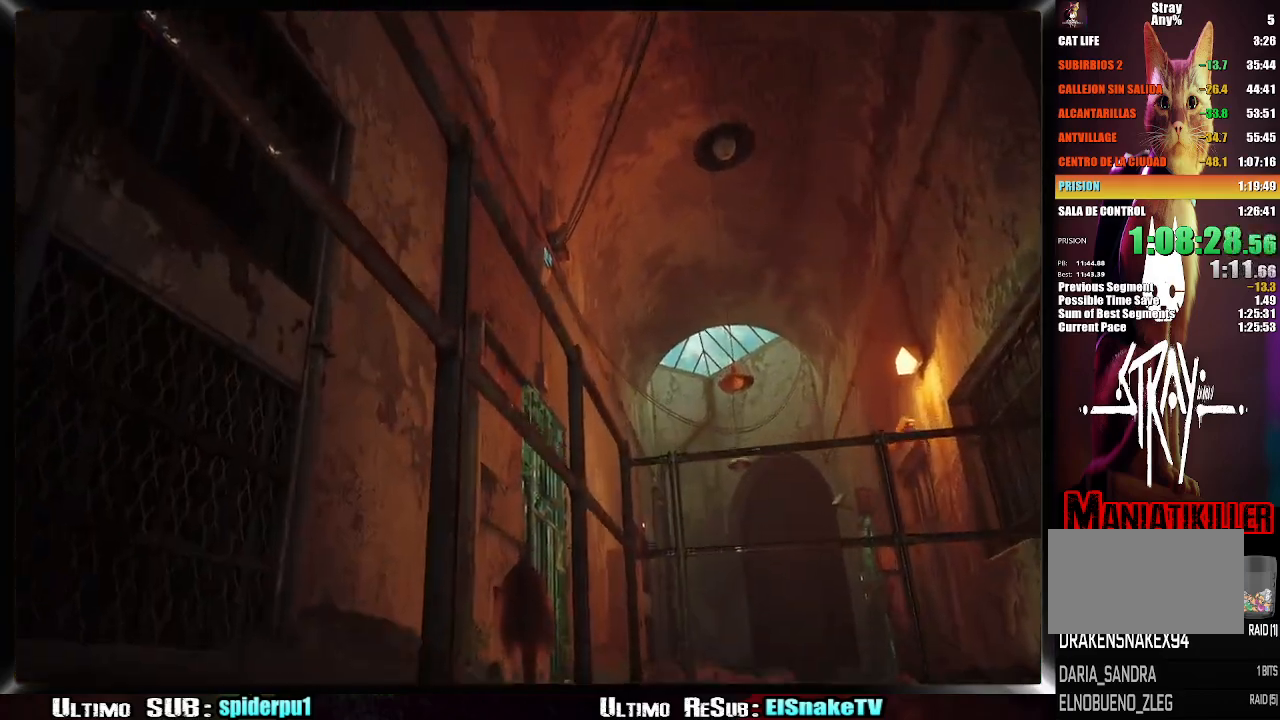
{"buttons": ["R2"], "left_stick": "up-right", "right_stick": "center", "events": [[67, "right_stick", "down"], [250, "right_stick", "center"]]}
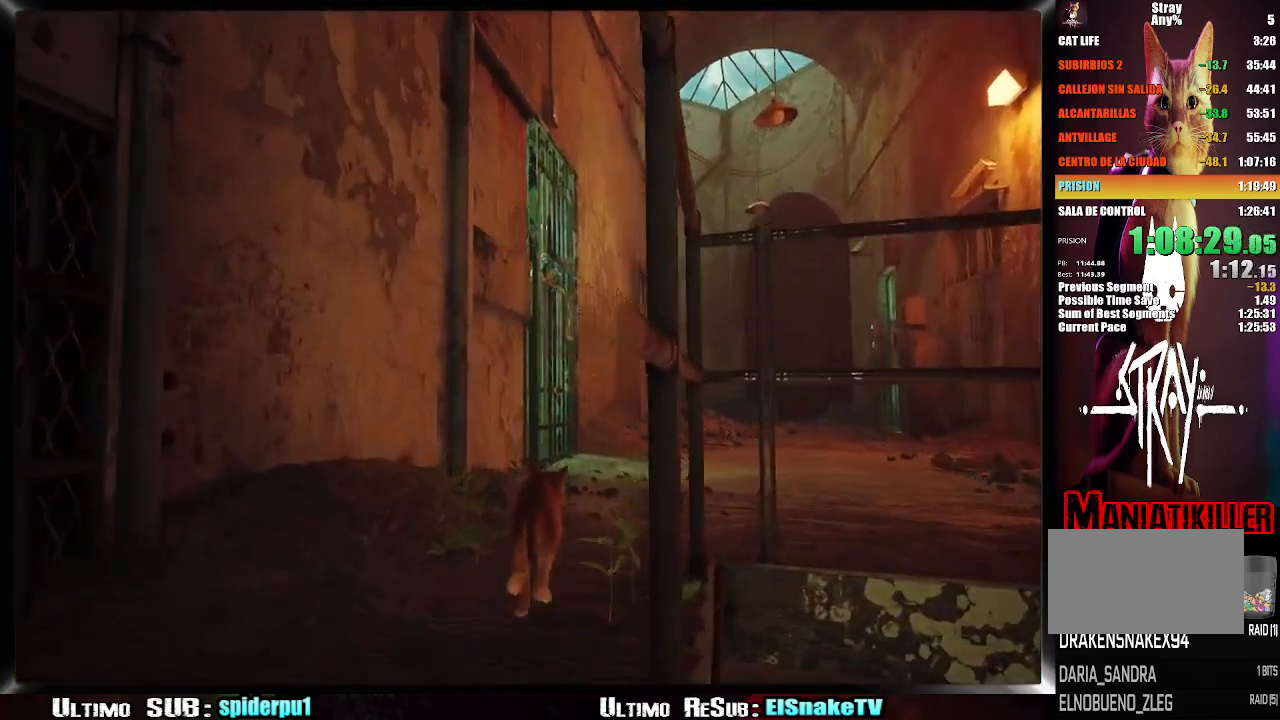
{"buttons": ["R2"], "left_stick": "up-right", "right_stick": "center", "events": []}
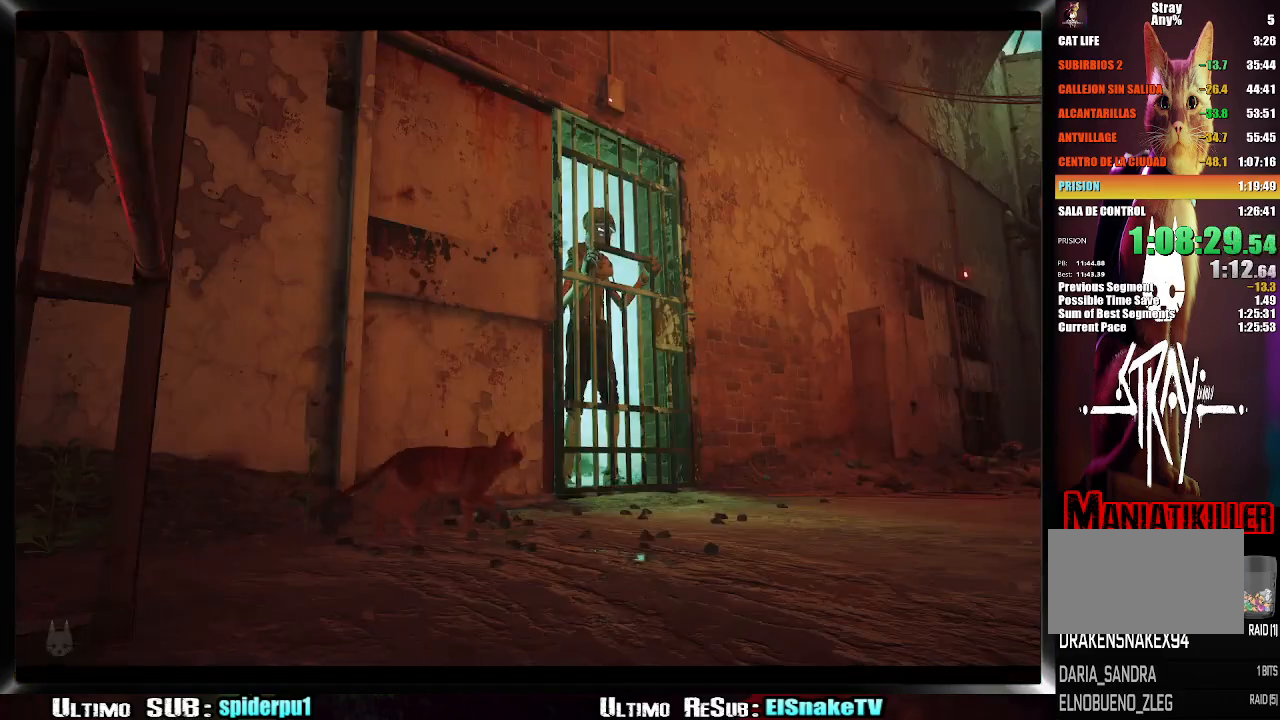
{"buttons": [], "left_stick": "center", "right_stick": "center", "events": [[150, "R2", "up"], [250, "left_stick", "center"]]}
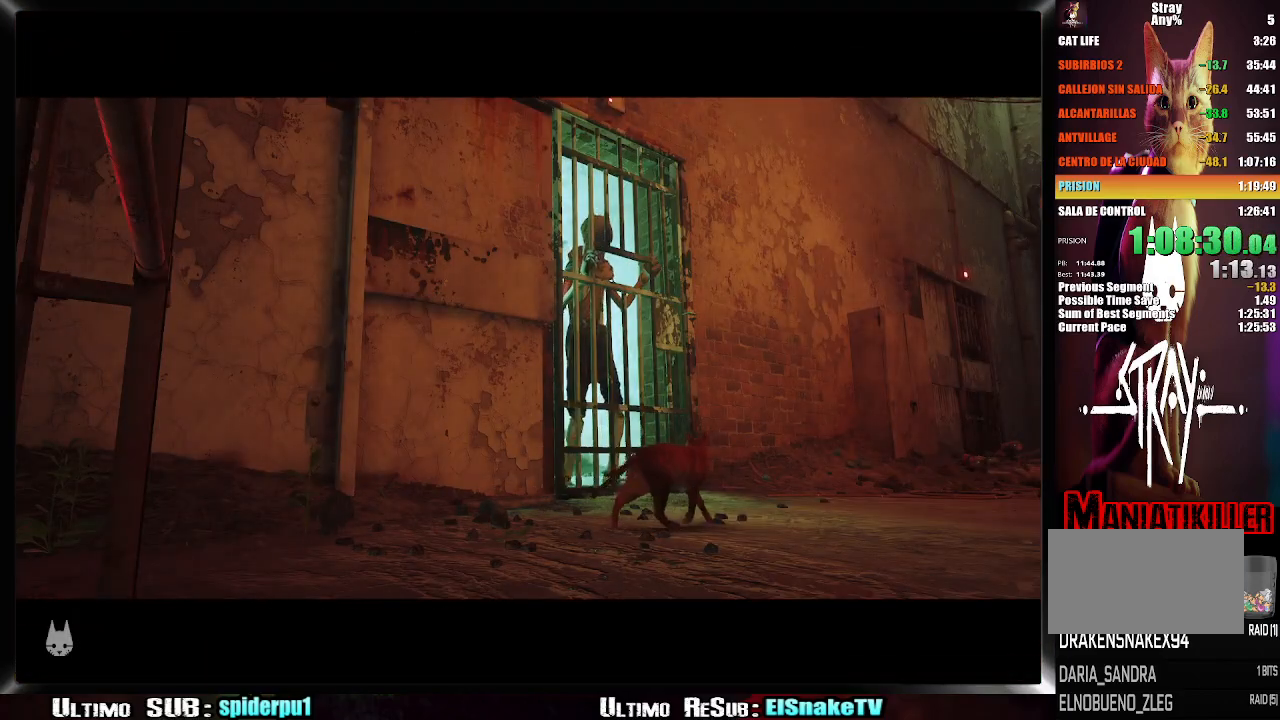
{"buttons": [], "left_stick": "center", "right_stick": "center", "events": [[67, "left_stick", "up"], [317, "left_stick", "up-left"], [483, "left_stick", "center"]]}
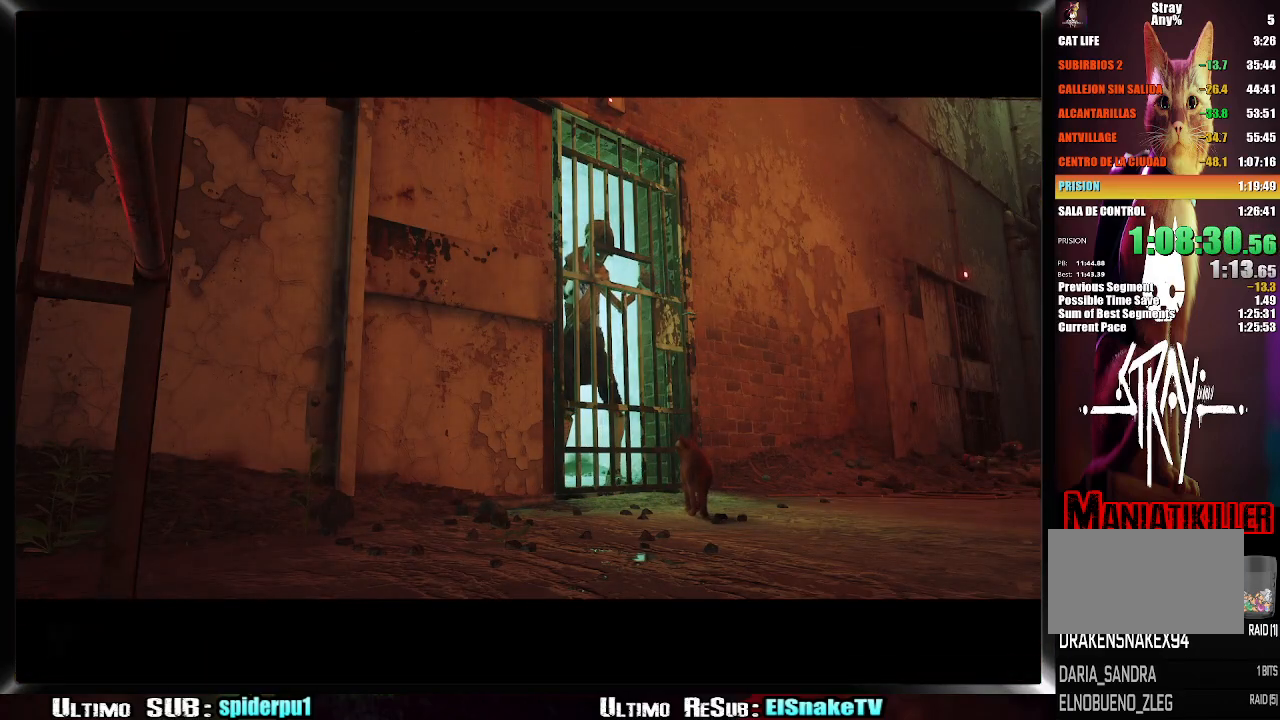
{"buttons": [], "left_stick": "center", "right_stick": "center", "events": []}
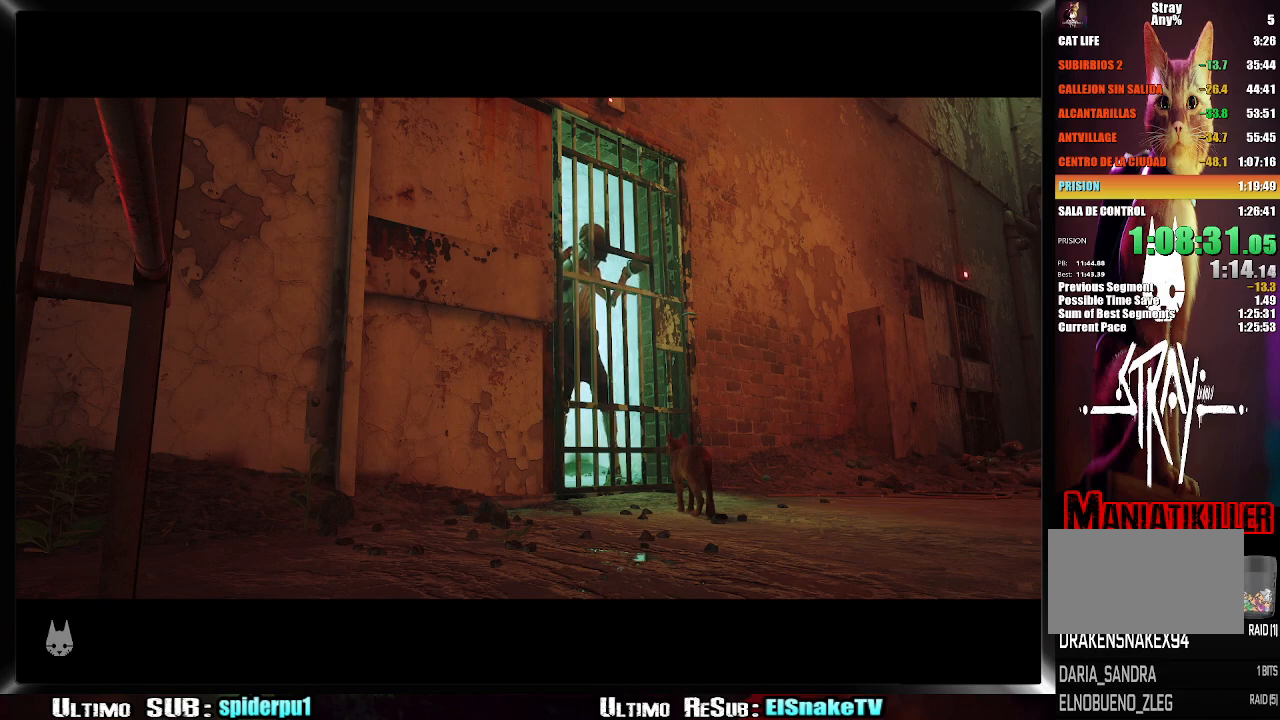
{"buttons": [], "left_stick": "center", "right_stick": "center", "events": [[67, "CIRCLE", "down"], [200, "CIRCLE", "up"]]}
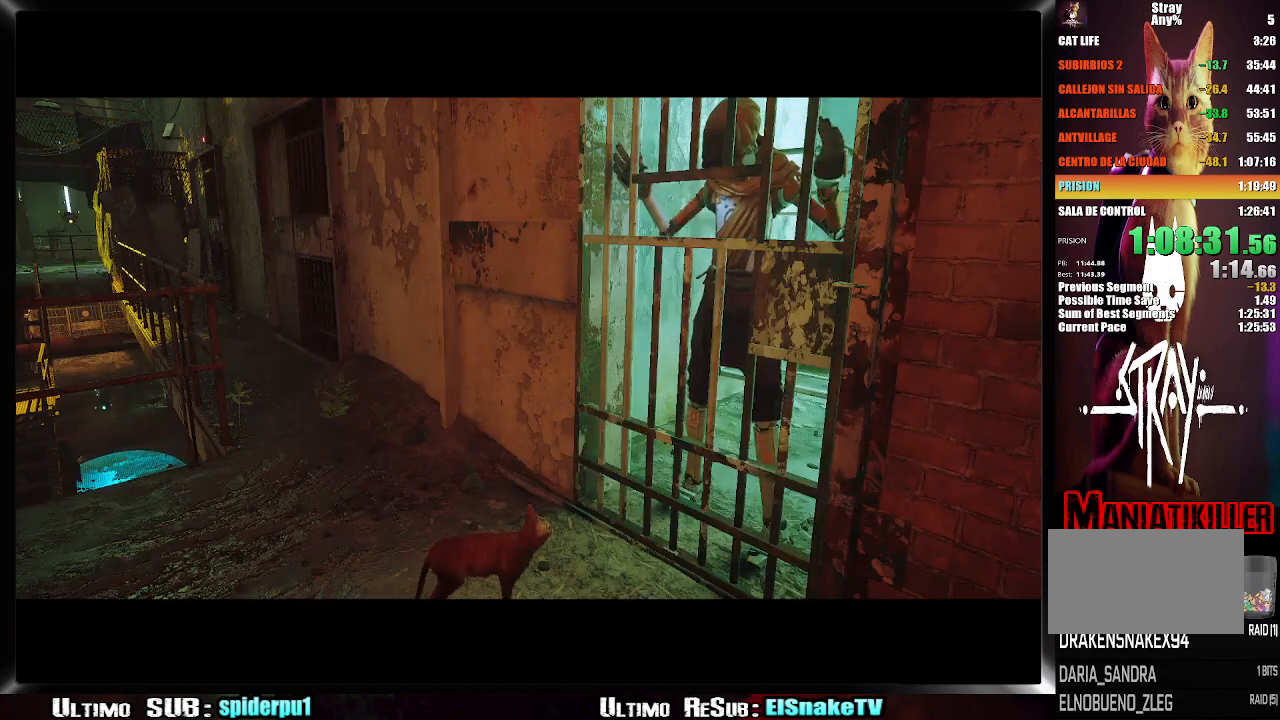
{"buttons": [], "left_stick": "center", "right_stick": "center", "events": []}
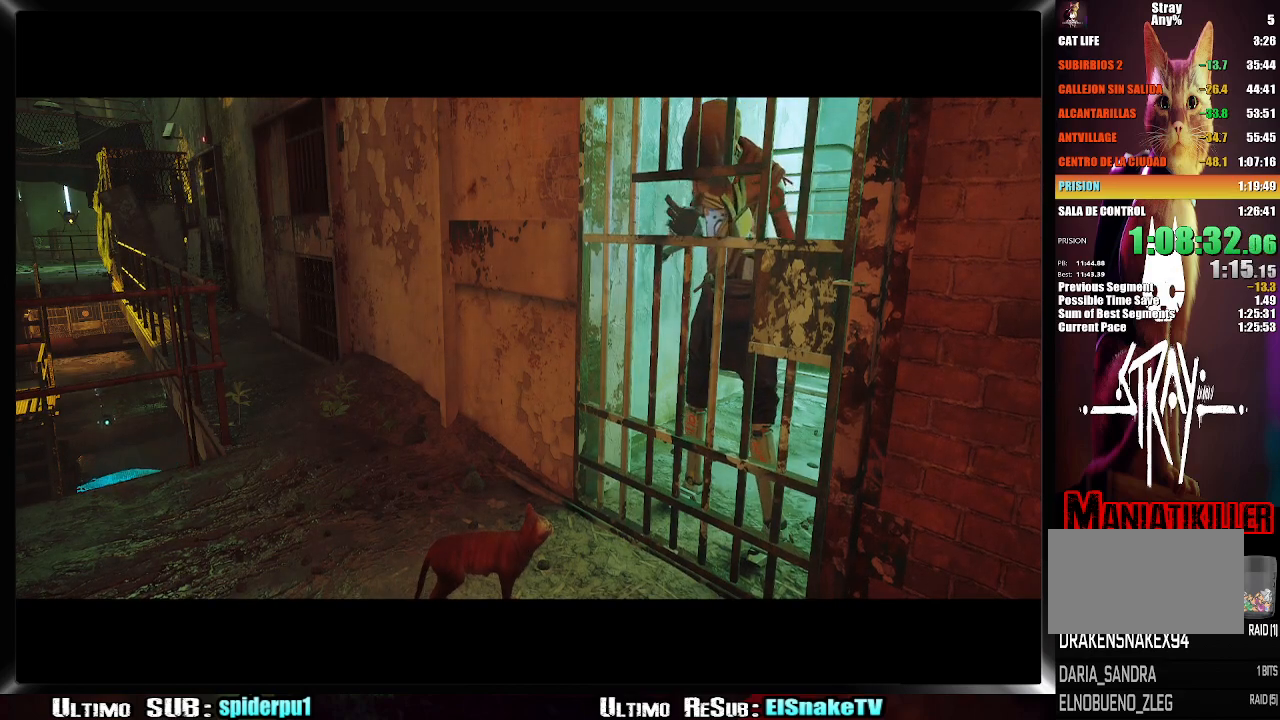
{"buttons": [], "left_stick": "center", "right_stick": "center", "events": [[50, "CIRCLE", "down"], [217, "CIRCLE", "up"]]}
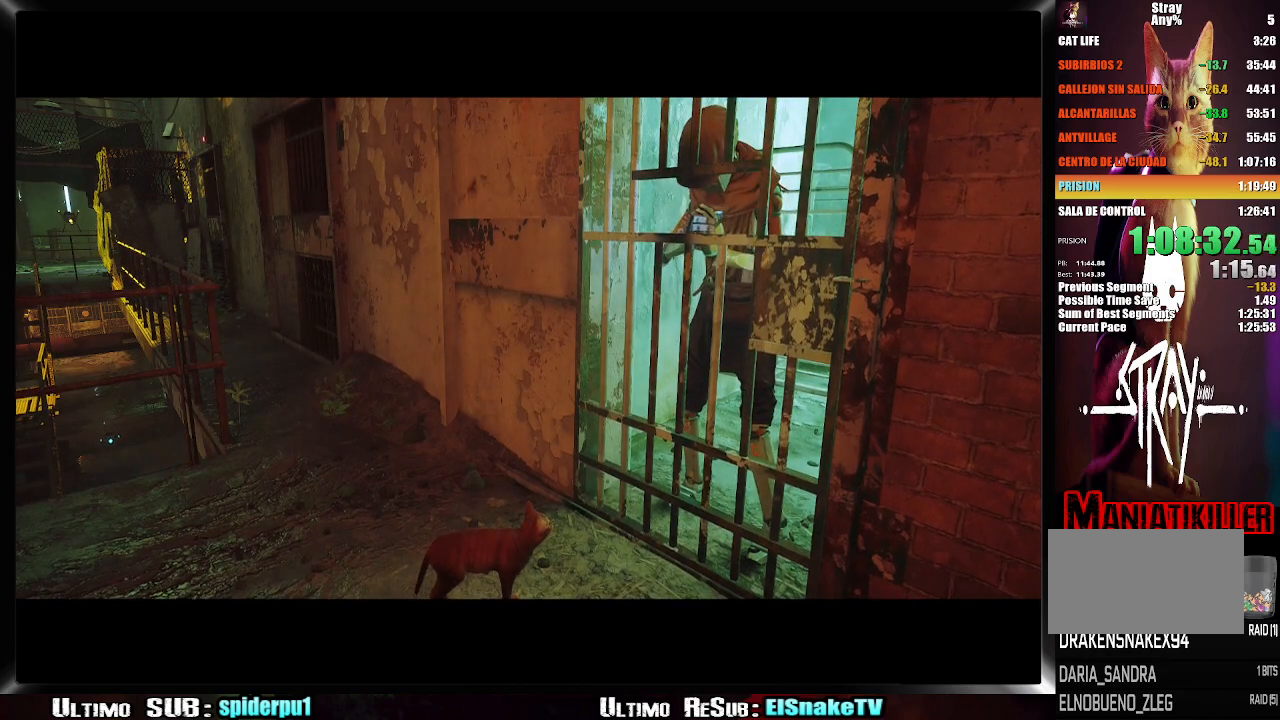
{"buttons": [], "left_stick": "center", "right_stick": "center", "events": []}
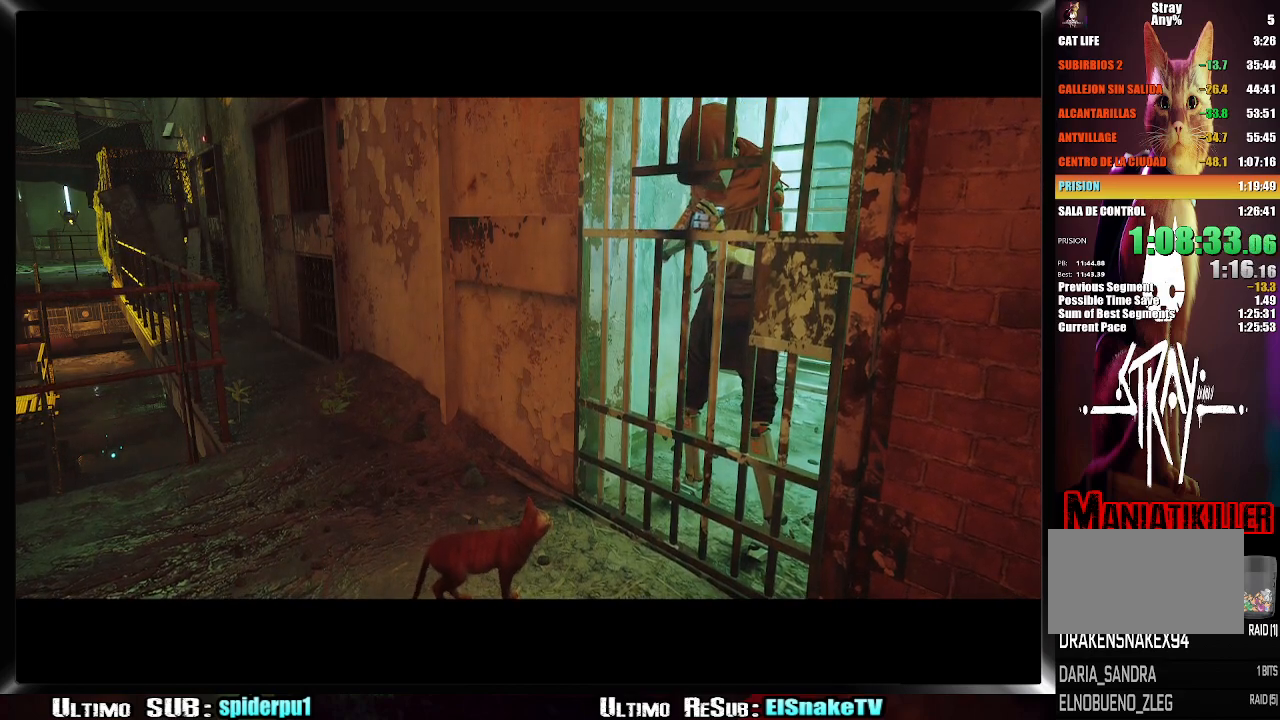
{"buttons": [], "left_stick": "center", "right_stick": "center", "events": []}
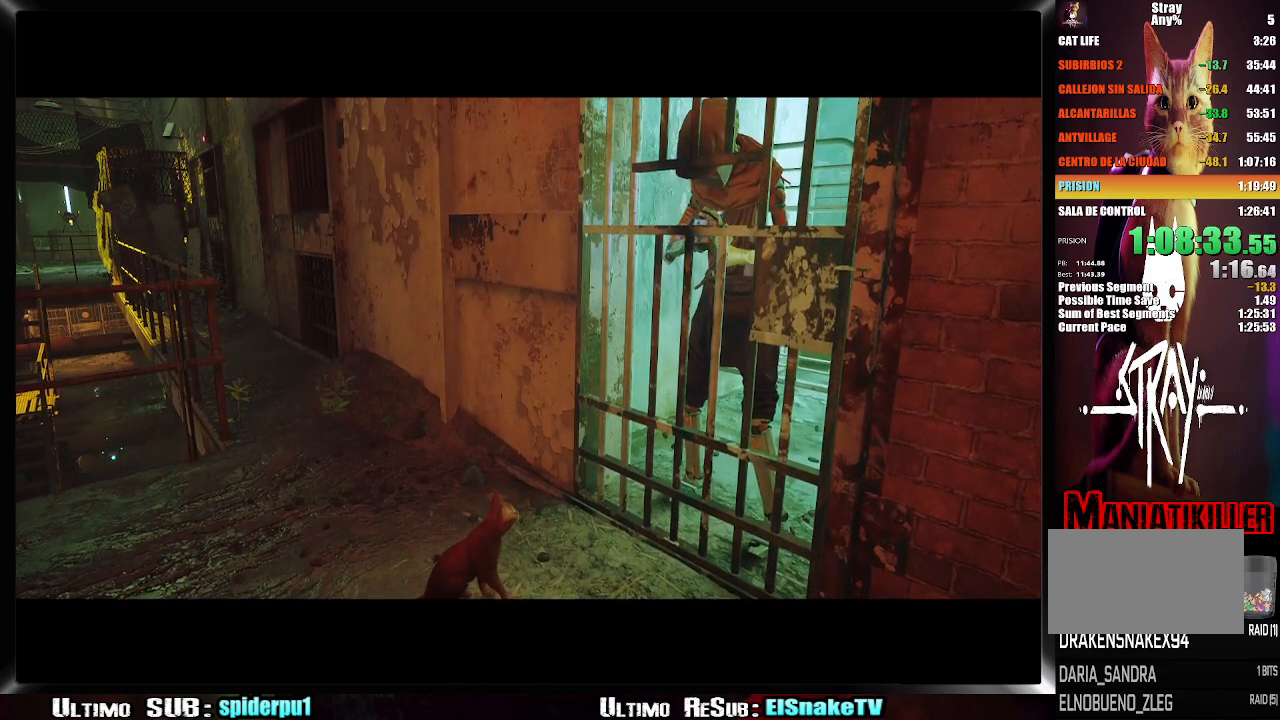
{"buttons": [], "left_stick": "center", "right_stick": "center", "events": []}
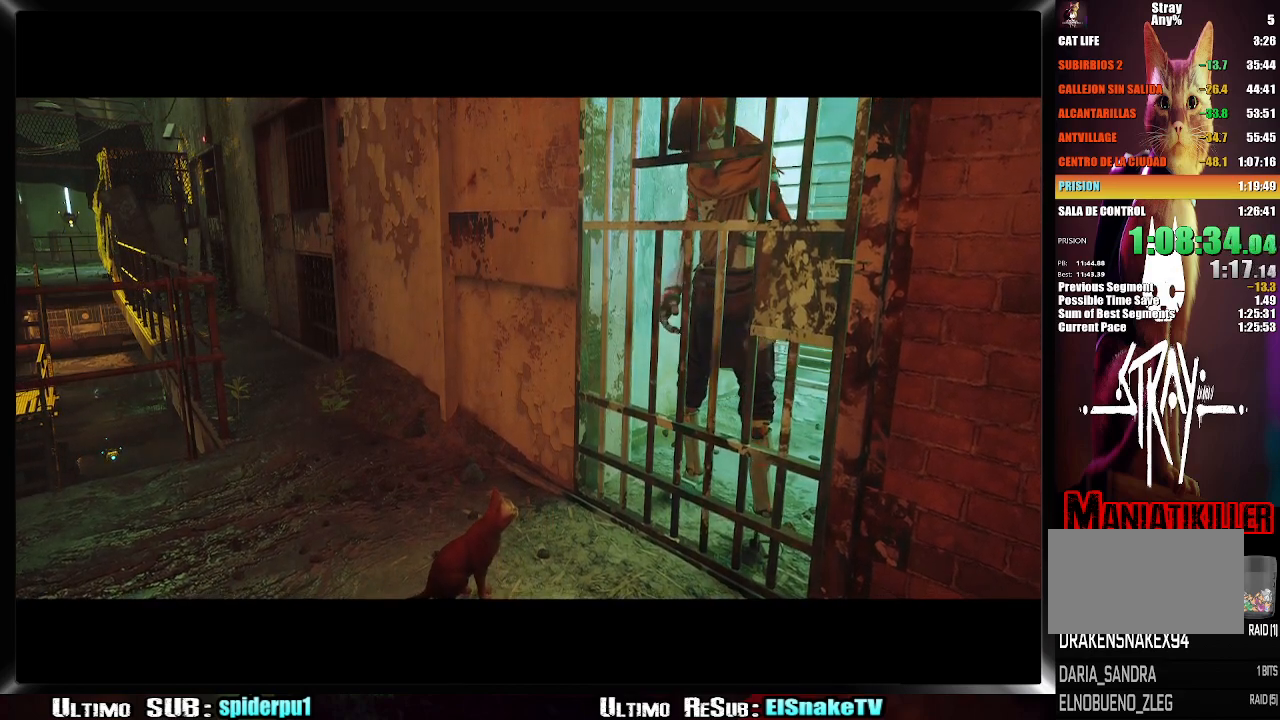
{"buttons": [], "left_stick": "center", "right_stick": "center", "events": []}
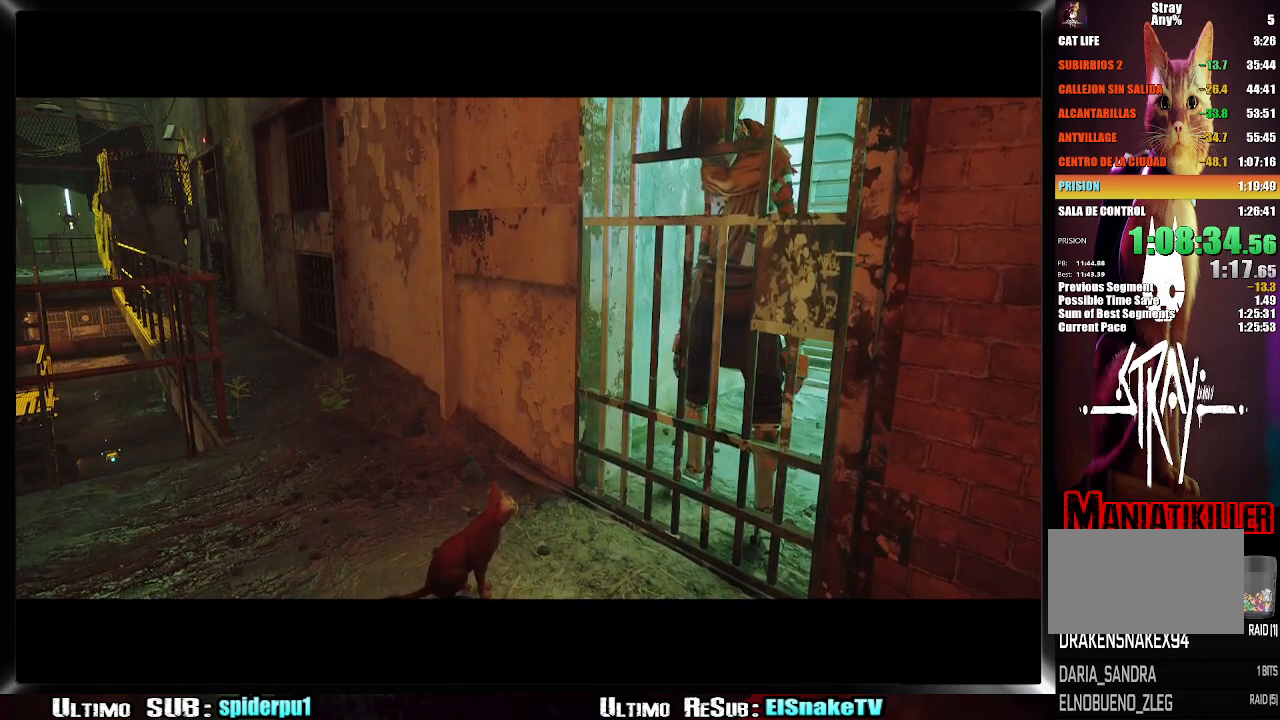
{"buttons": [], "left_stick": "center", "right_stick": "center", "events": []}
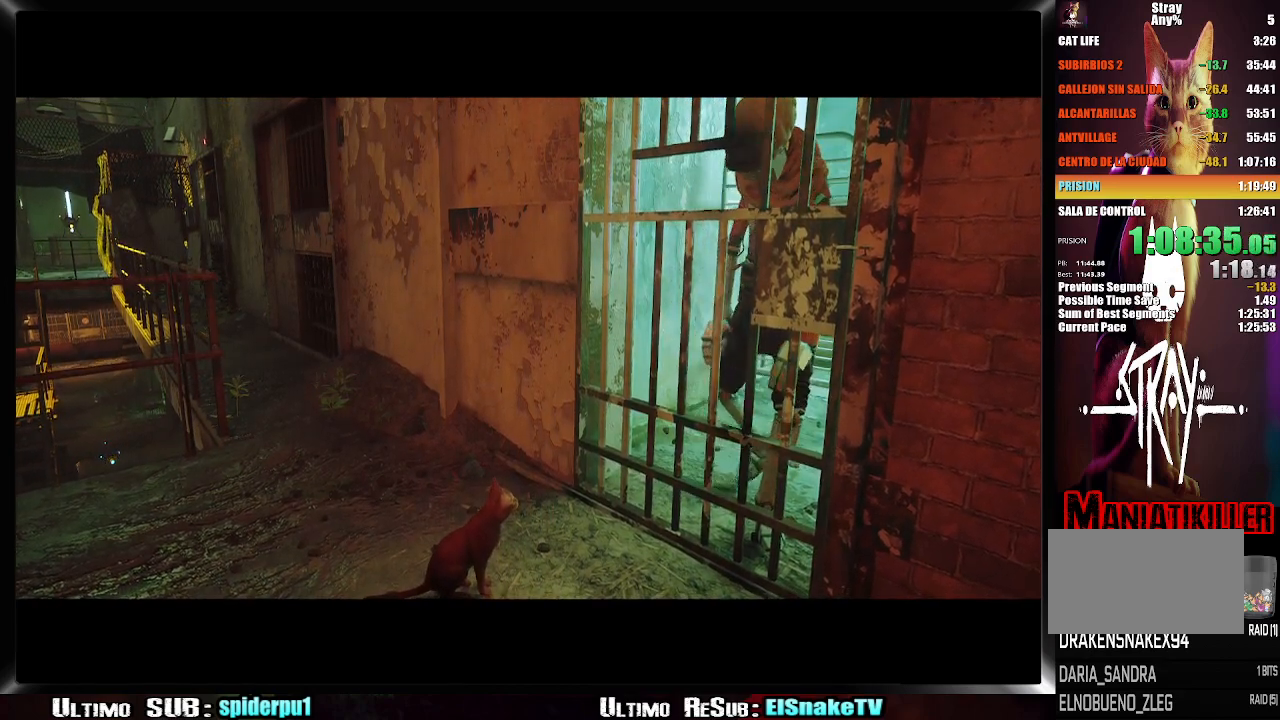
{"buttons": [], "left_stick": "center", "right_stick": "center", "events": []}
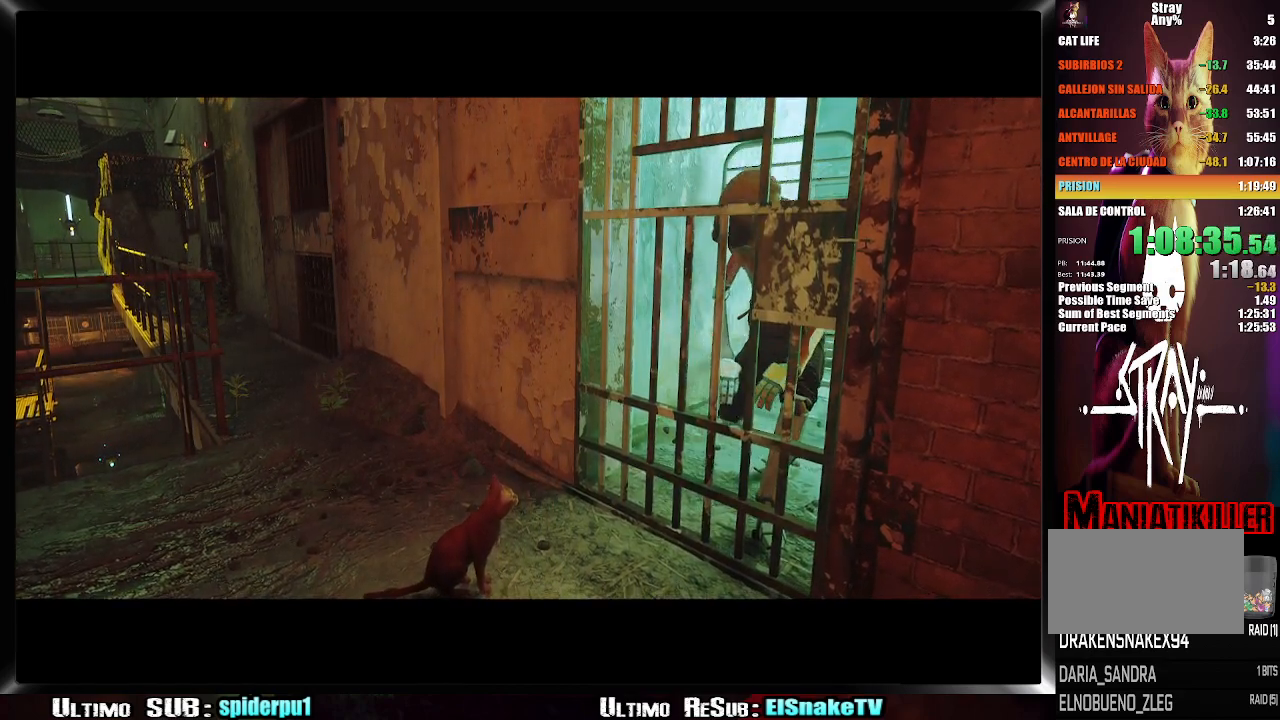
{"buttons": [], "left_stick": "center", "right_stick": "center", "events": []}
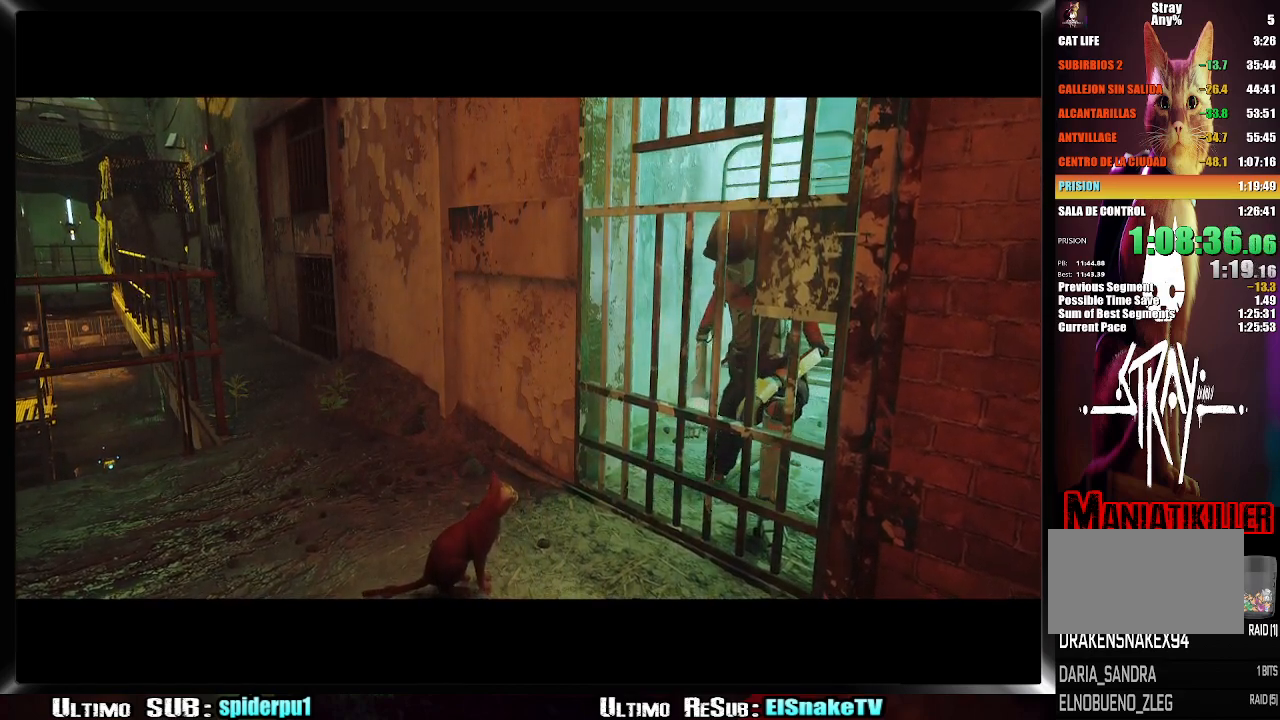
{"buttons": [], "left_stick": "center", "right_stick": "center", "events": []}
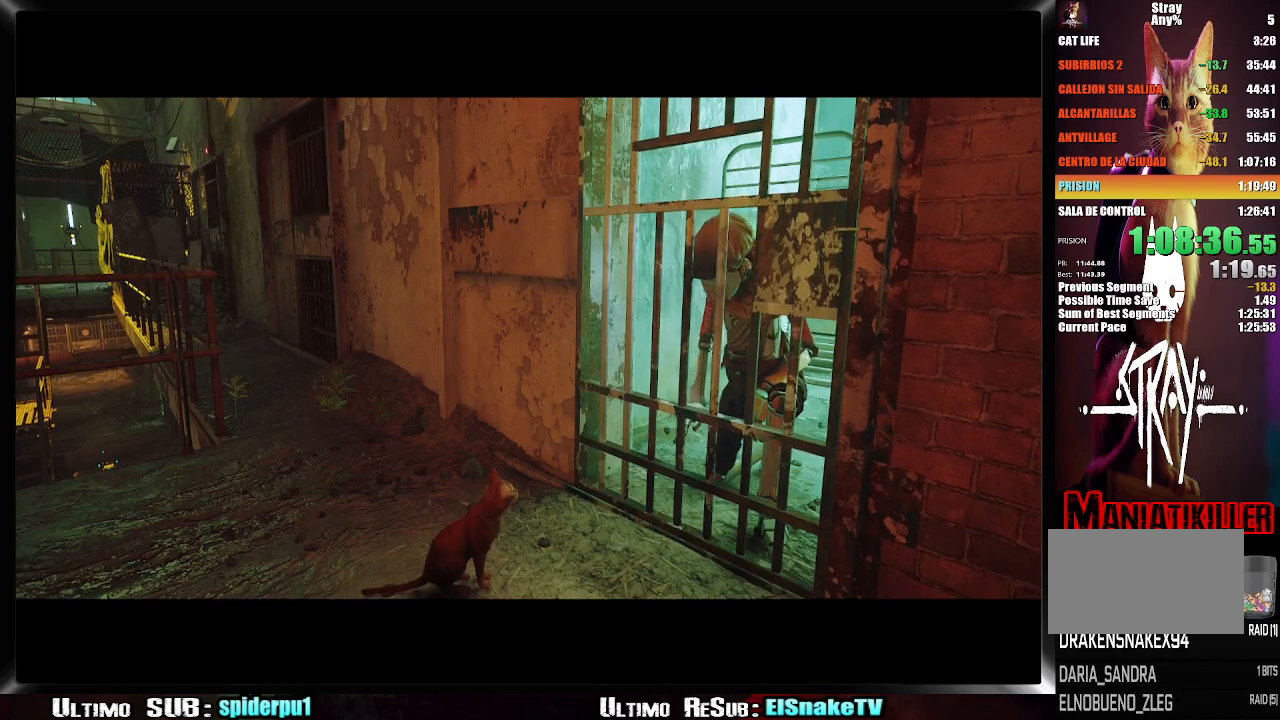
{"buttons": [], "left_stick": "center", "right_stick": "center", "events": []}
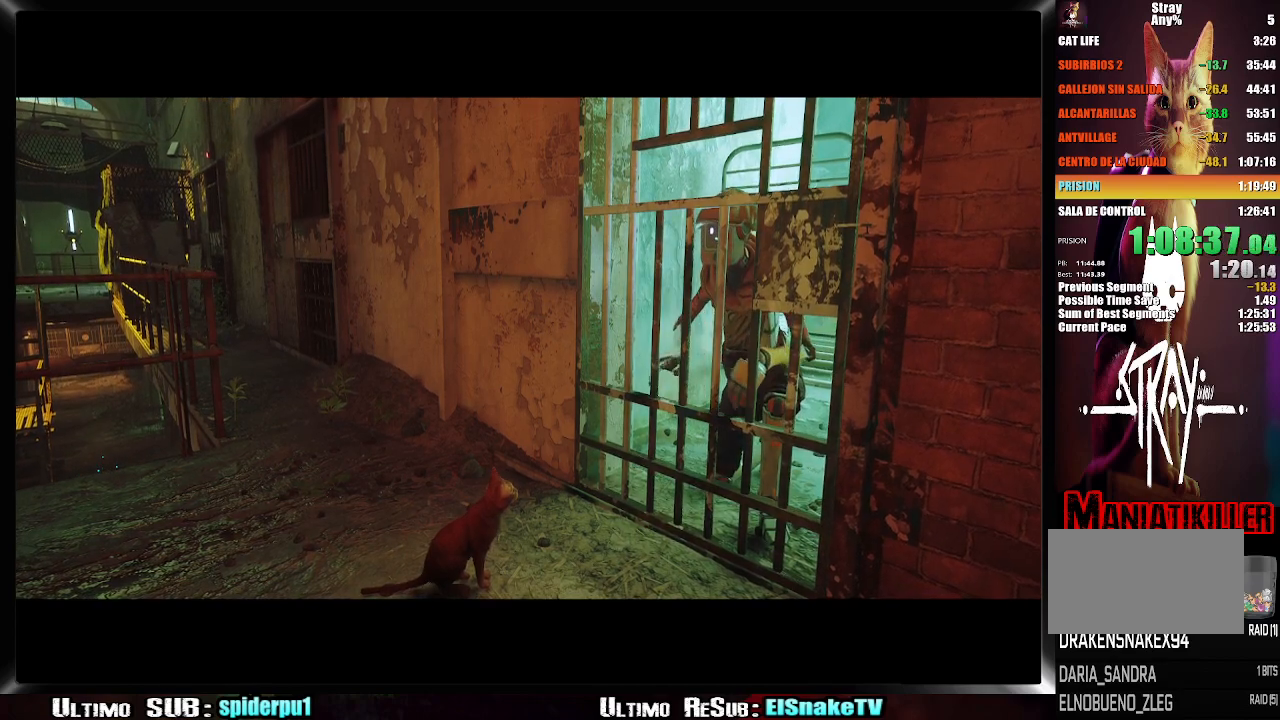
{"buttons": [], "left_stick": "center", "right_stick": "right", "events": [[367, "right_stick", "right"]]}
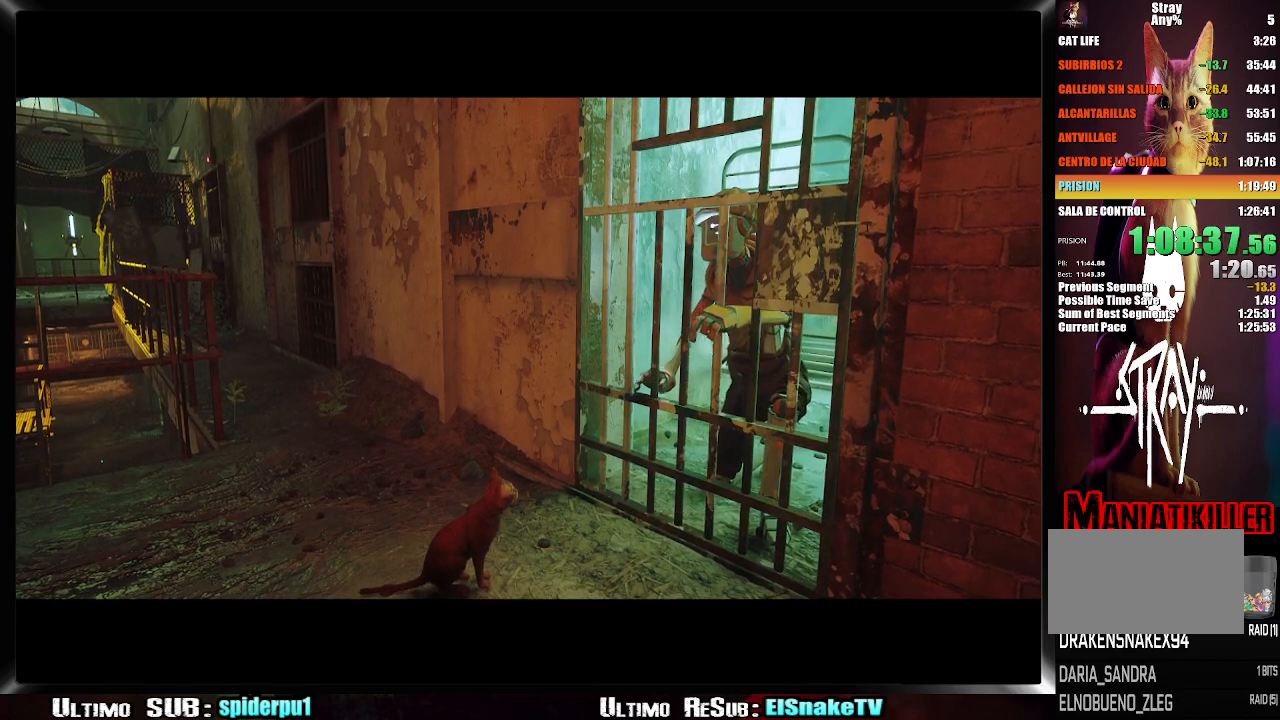
{"buttons": [], "left_stick": "center", "right_stick": "center", "events": [[50, "right_stick", "center"]]}
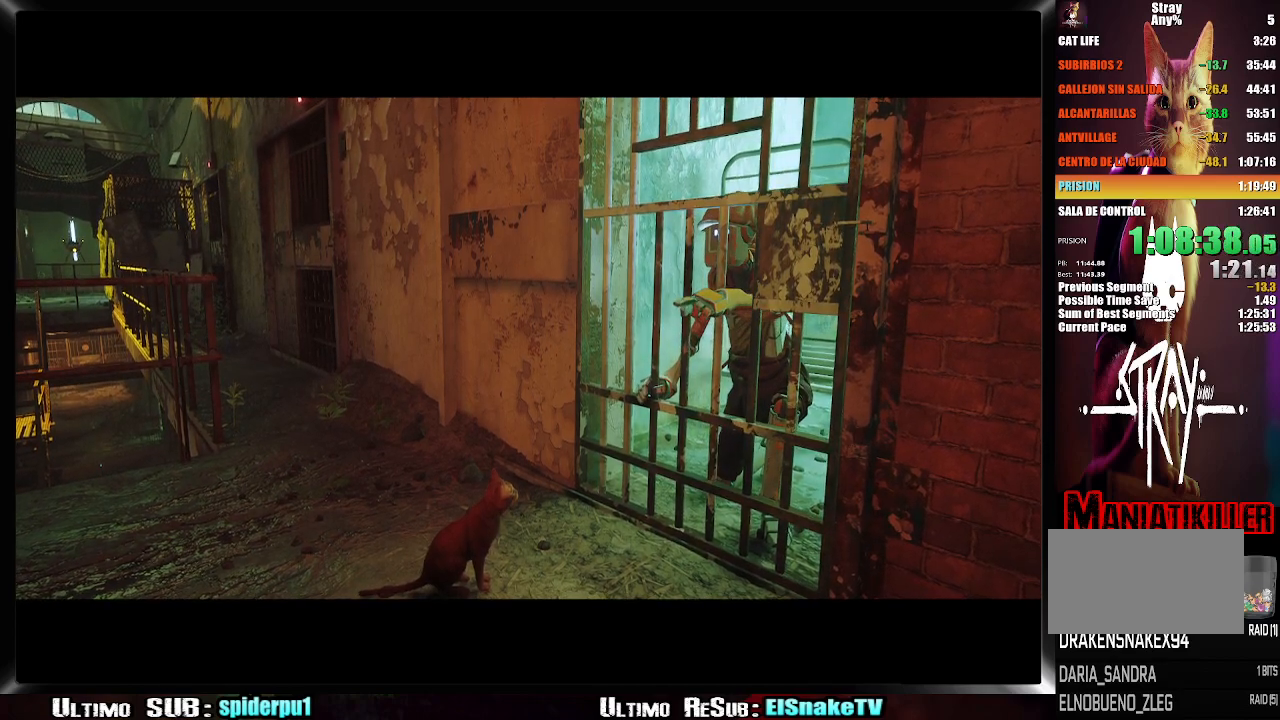
{"buttons": [], "left_stick": "center", "right_stick": "center", "events": [[367, "CIRCLE", "down"], [483, "CIRCLE", "up"]]}
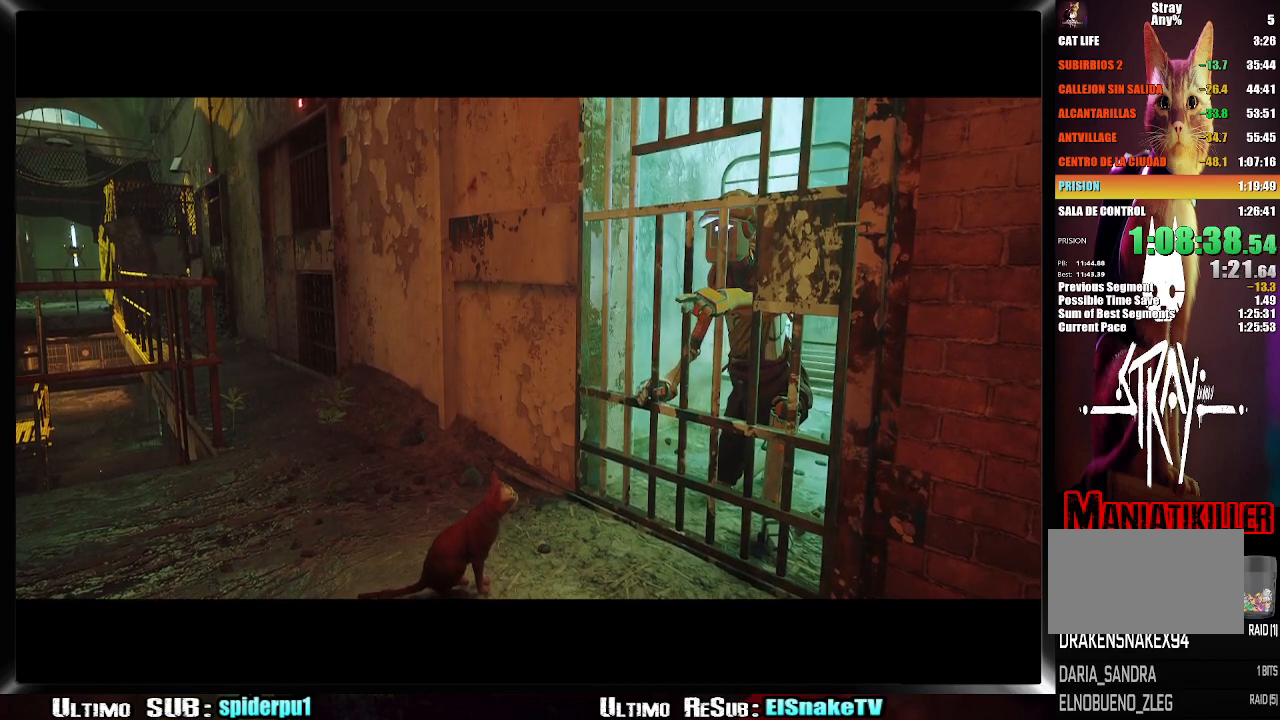
{"buttons": [], "left_stick": "down-right", "right_stick": "right", "events": [[217, "left_stick", "down"], [267, "right_stick", "right"], [350, "left_stick", "down-right"]]}
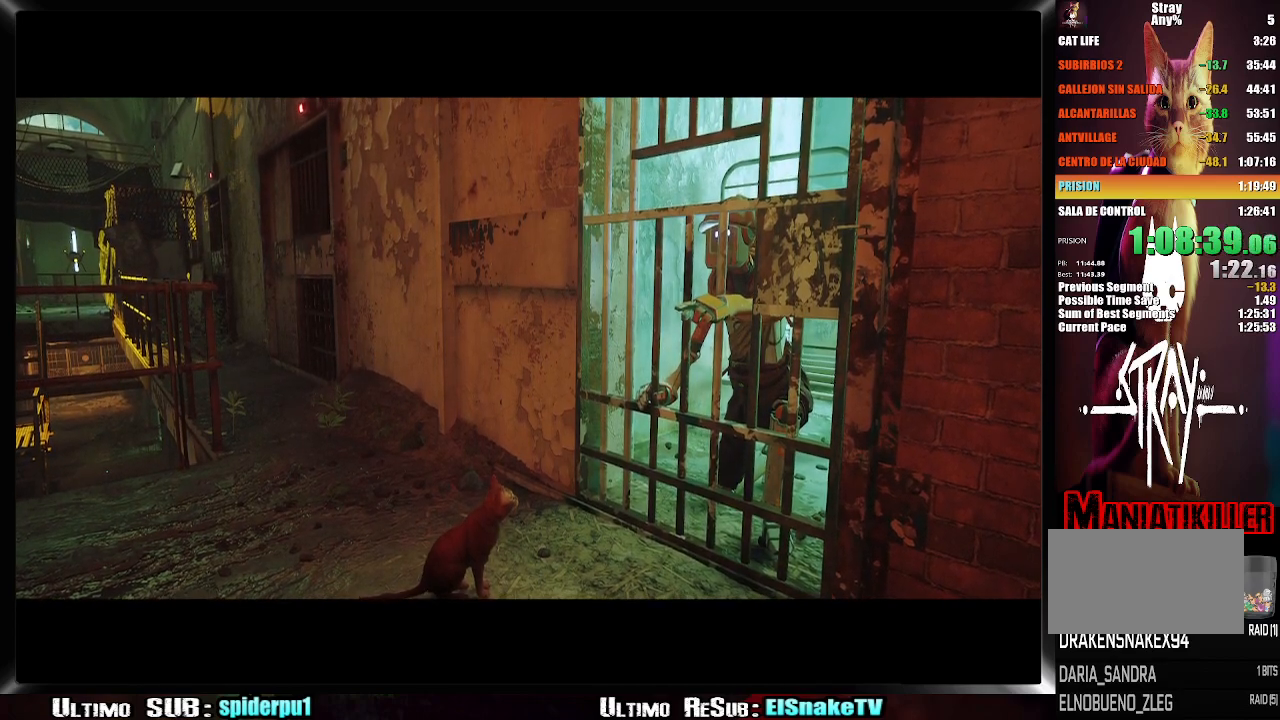
{"buttons": [], "left_stick": "center", "right_stick": "right", "events": [[133, "left_stick", "center"]]}
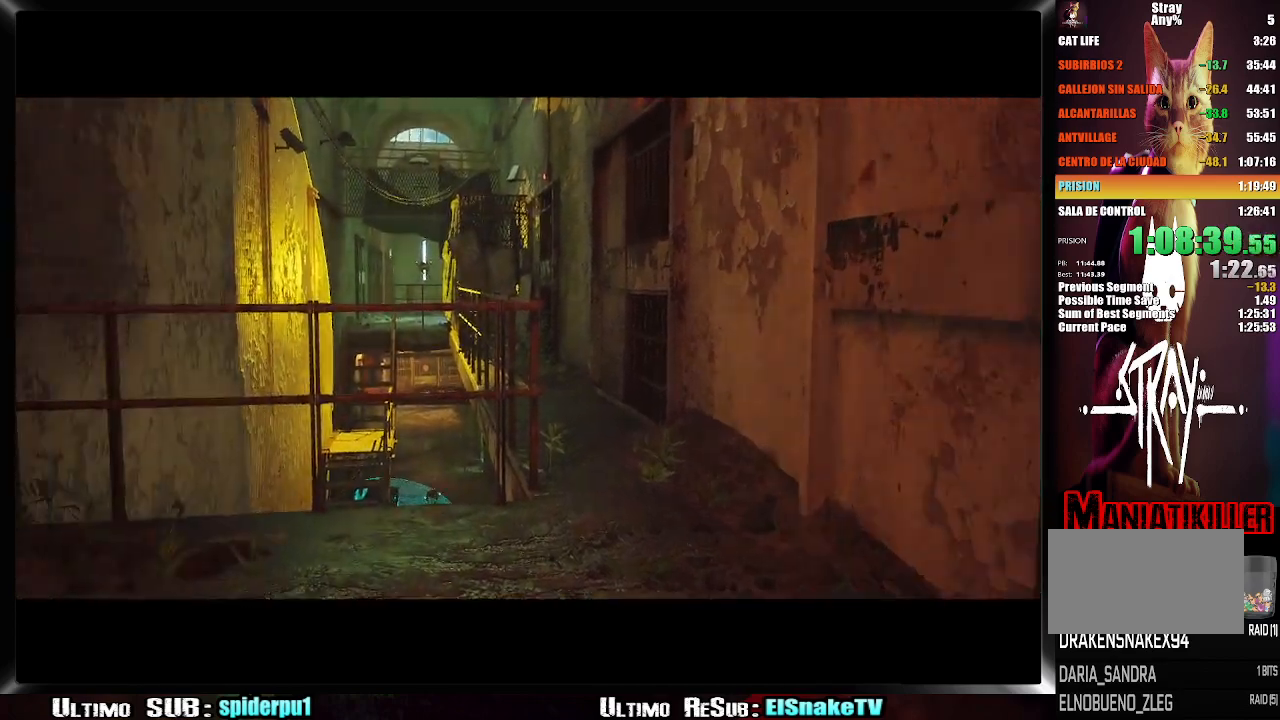
{"buttons": [], "left_stick": "center", "right_stick": "right", "events": [[167, "left_stick", "down"], [383, "left_stick", "center"]]}
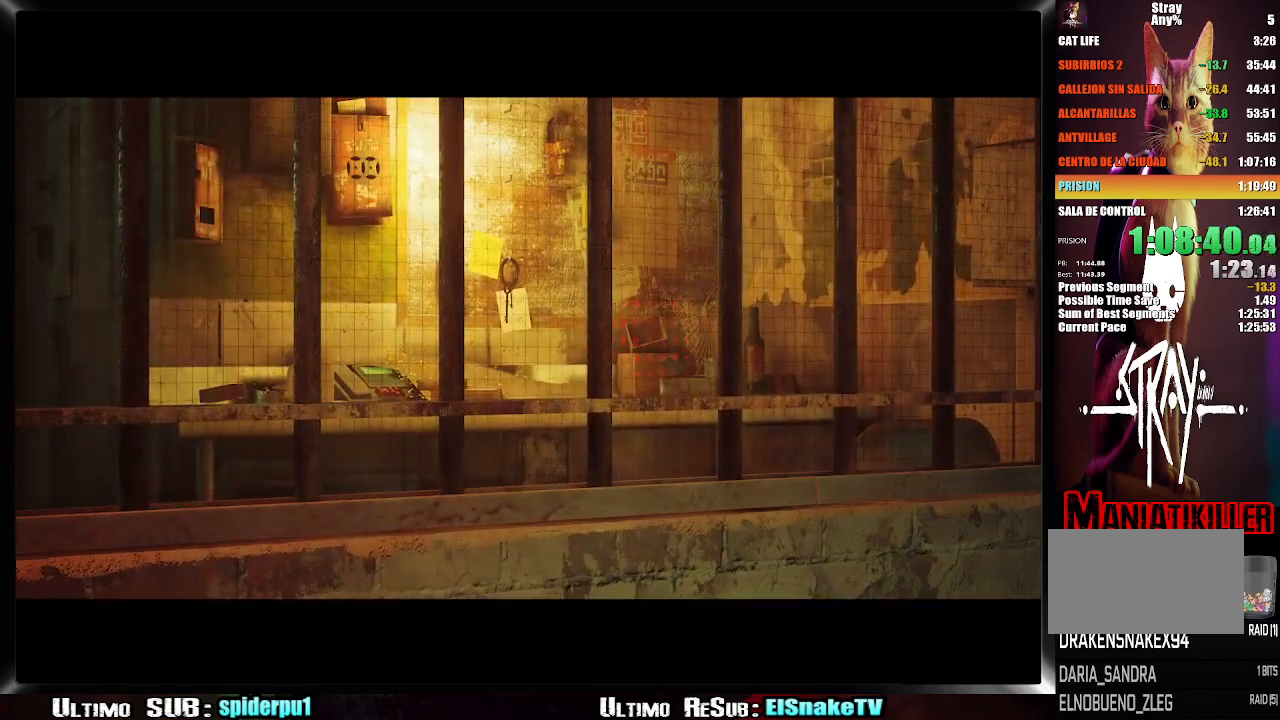
{"buttons": ["CIRCLE"], "left_stick": "center", "right_stick": "center", "events": [[117, "right_stick", "center"], [467, "CIRCLE", "down"]]}
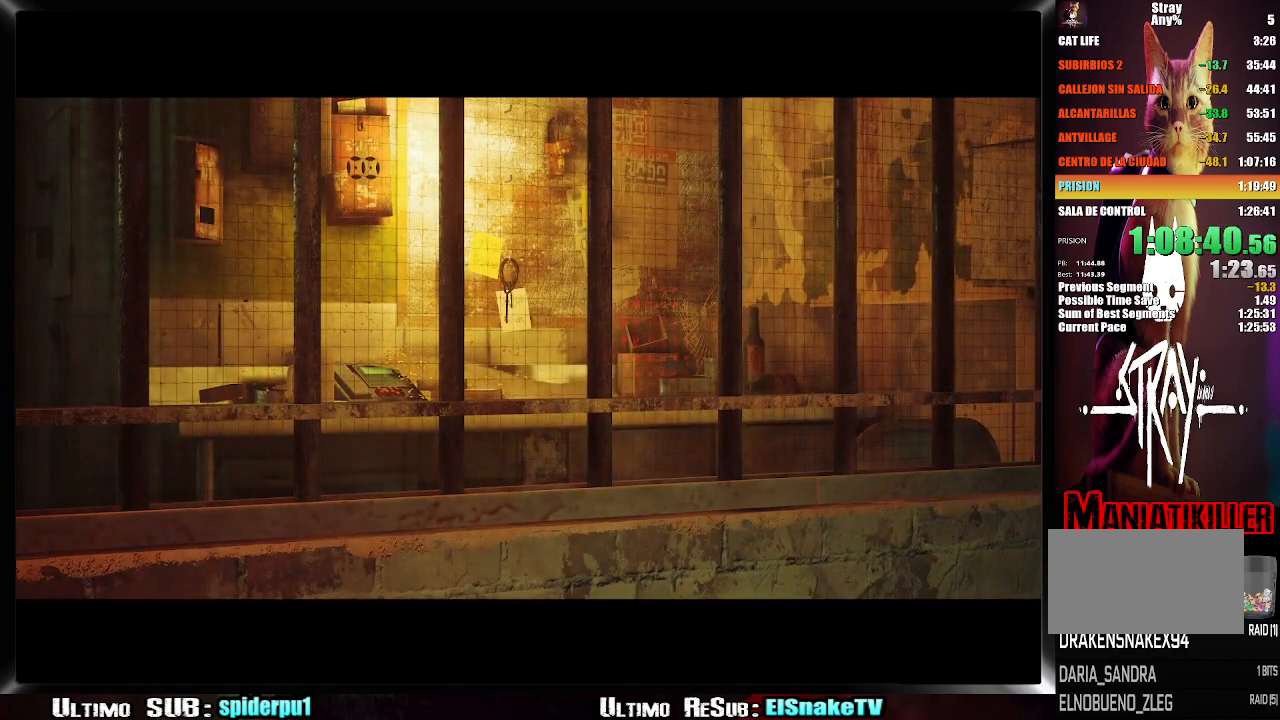
{"buttons": [], "left_stick": "center", "right_stick": "center", "events": [[83, "CIRCLE", "up"]]}
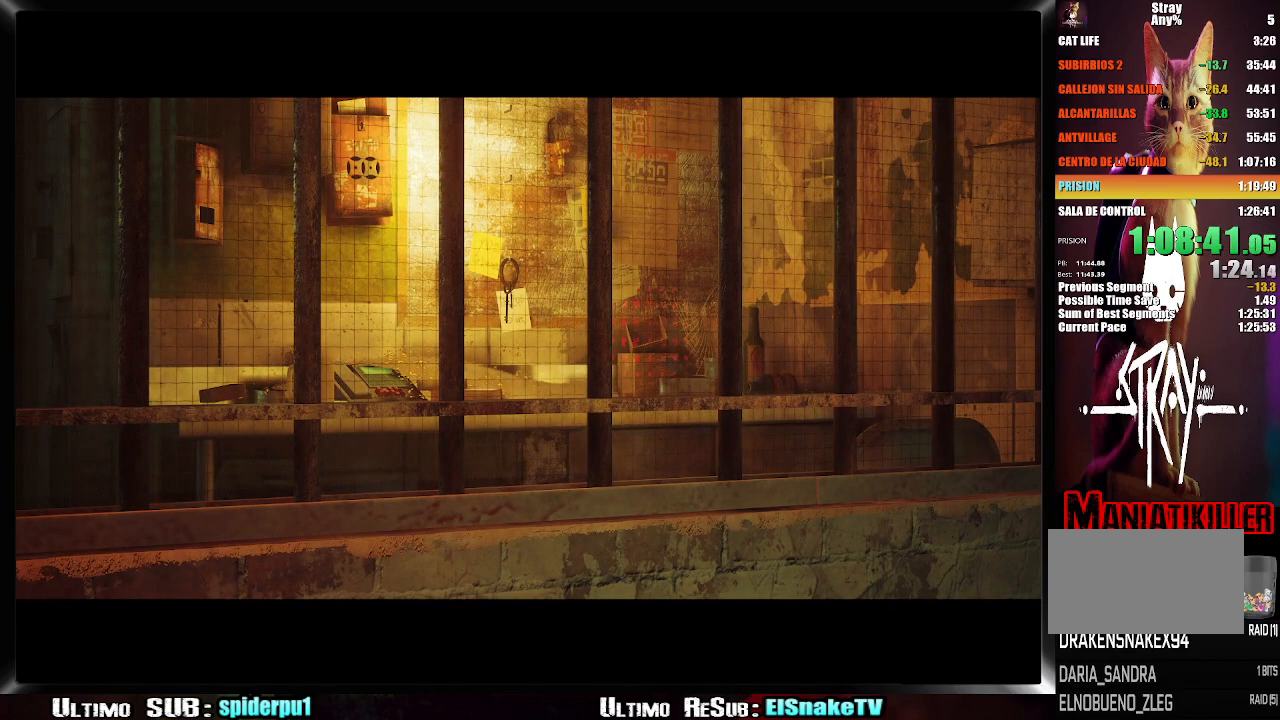
{"buttons": [], "left_stick": "center", "right_stick": "center", "events": []}
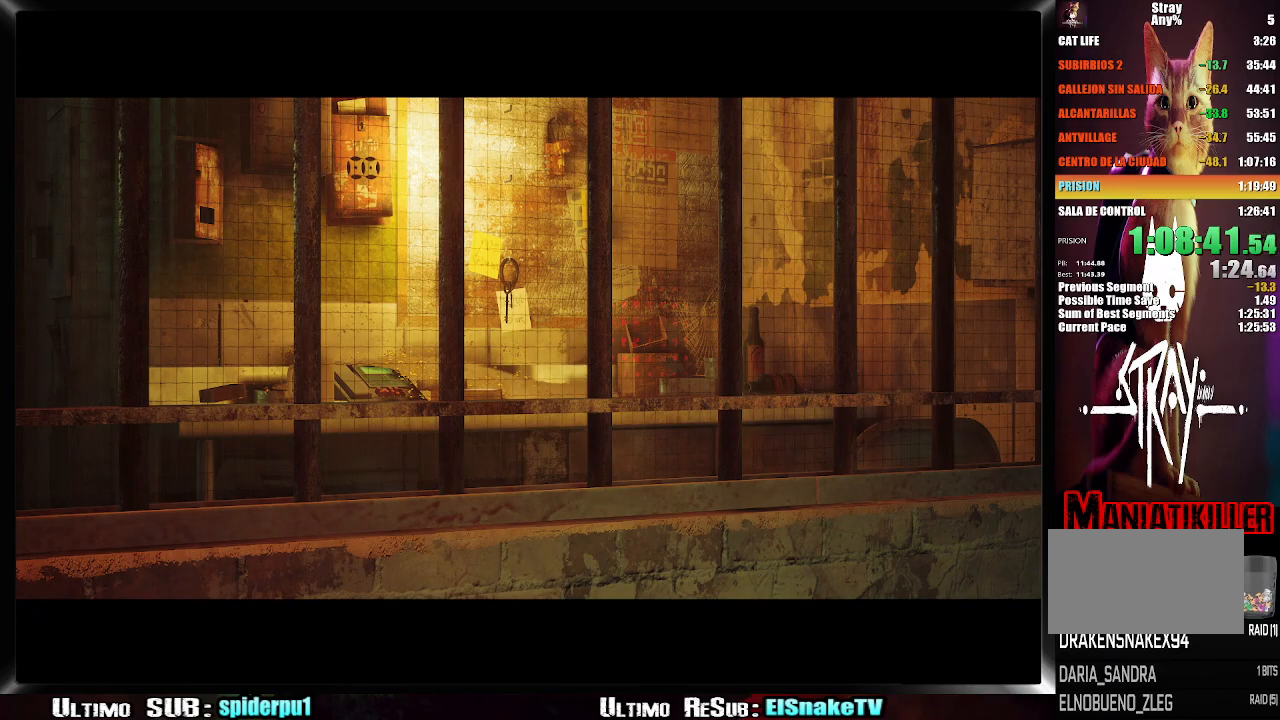
{"buttons": [], "left_stick": "center", "right_stick": "center", "events": []}